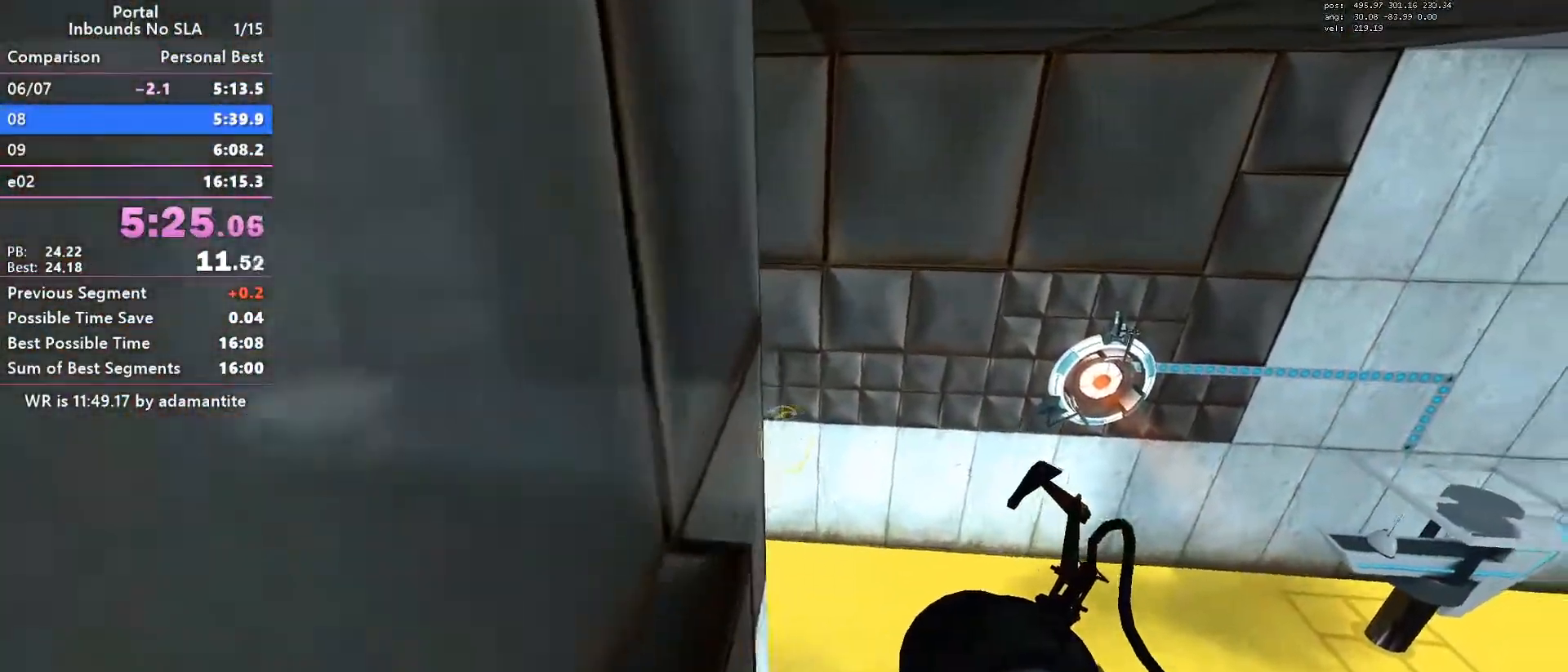
Gameplay with keyboard and mouse; each line is a JSON object with the keys and mouse buttons held at the frame after it. "events" lists presses ("down") and releases ("up") of "a", "blue", "clock", "ctrl", "d", "e", "load", "oran", "s", "save", "sl30", "sl300", "space", "w", "mouse_wheel_up" and "mouse_wheel_down" between this image and that frame as [ms after this image, input, new state], when the widget could be followed in between. "mouse_wheel_up", "mouse_wheel_down" = the "wheel_up", "wheel_down" buttons of the "mouse" list. No other keys are recorded. Mouse movement is not recorded. Key names are as the overlay labels them; some are game actions (e.g. jump) rather than physical keys.
{"keys": ["ctrl", "w"], "mouse": [], "events": [[83, "ctrl", "down"], [133, "mouse_wheel_down", "down"], [367, "mouse_wheel_down", "up"]]}
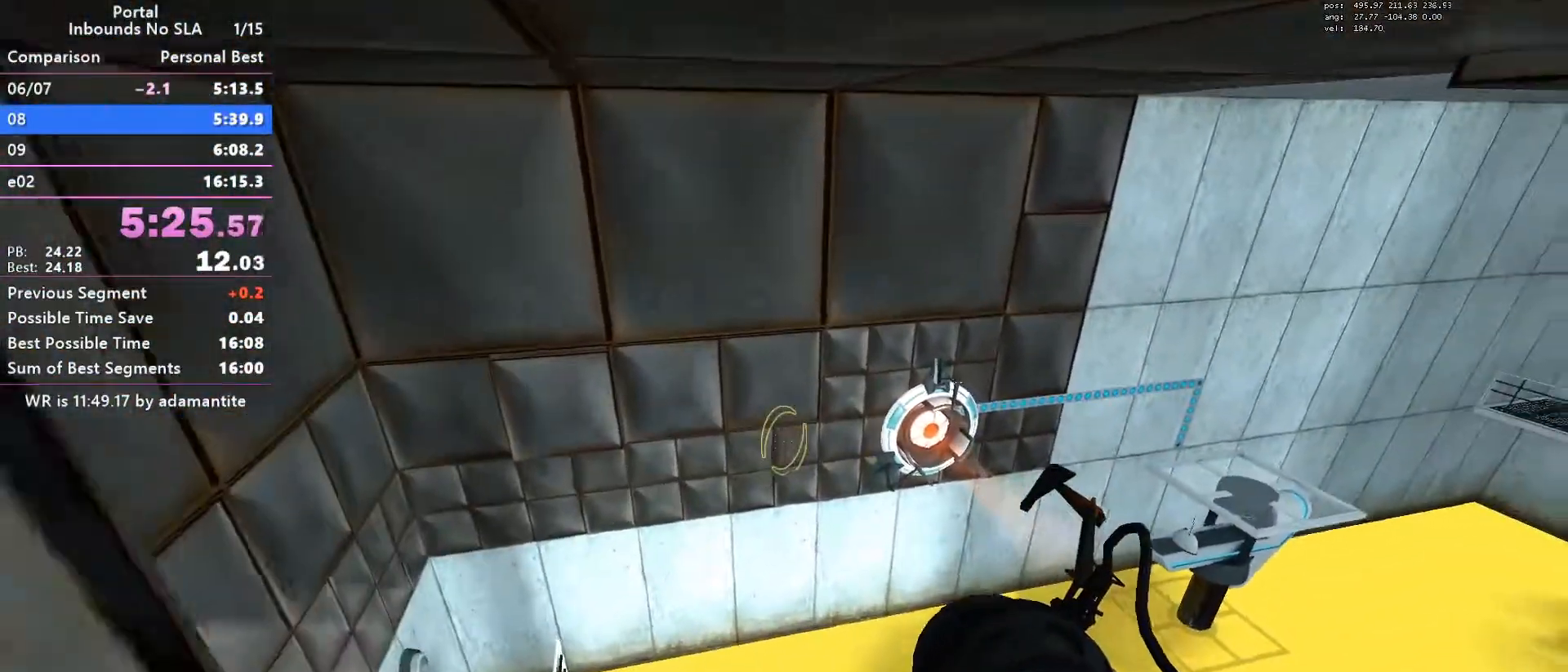
{"keys": ["a", "ctrl"], "mouse": [], "events": [[150, "a", "down"], [200, "w", "up"]]}
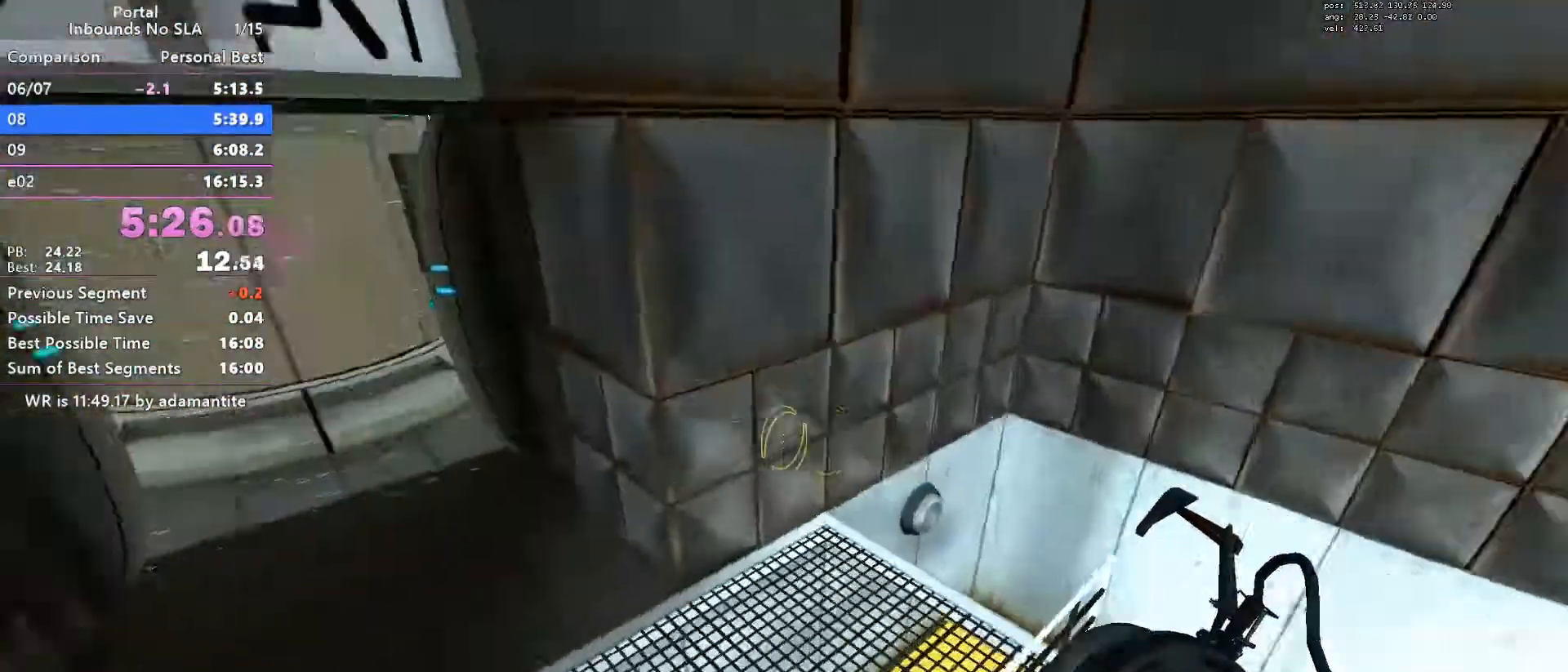
{"keys": ["w"], "mouse": [], "events": [[116, "w", "down"], [267, "a", "up"], [300, "ctrl", "up"]]}
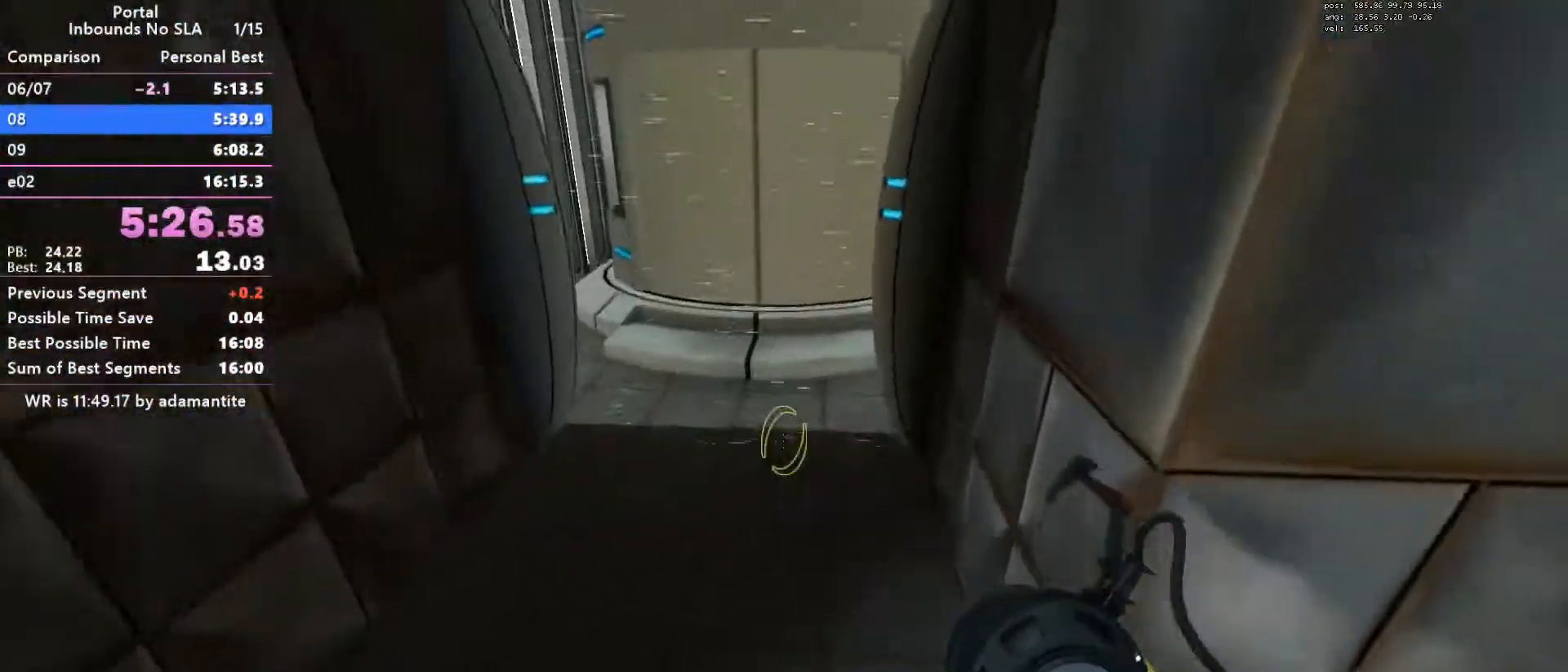
{"keys": ["a", "w"], "mouse": ["wheel_down"], "events": [[317, "a", "down"], [367, "mouse_wheel_down", "down"]]}
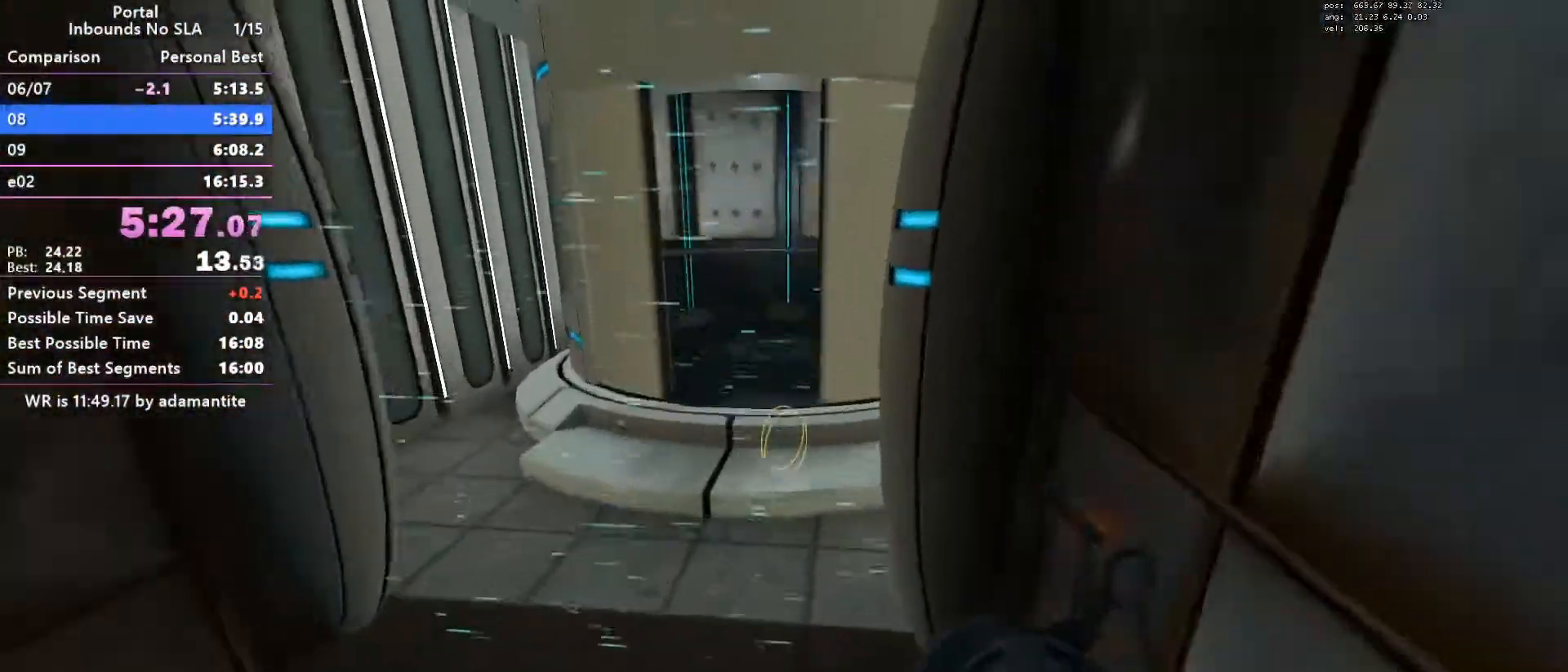
{"keys": ["d"], "mouse": ["wheel_down"], "events": [[50, "mouse_wheel_down", "up"], [50, "w", "up"], [383, "d", "down"], [433, "a", "up"], [433, "mouse_wheel_down", "down"]]}
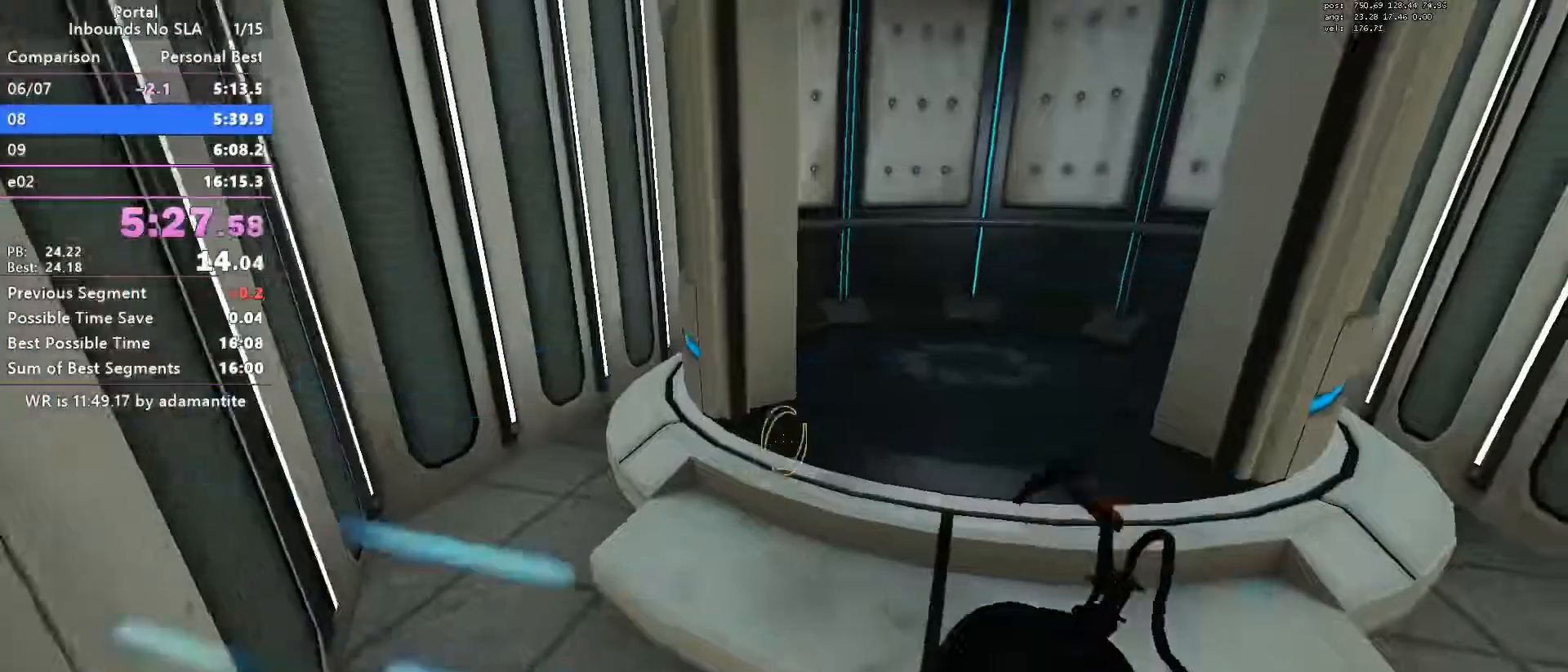
{"keys": ["w"], "mouse": [], "events": [[117, "mouse_wheel_down", "up"], [217, "w", "down"], [267, "d", "up"]]}
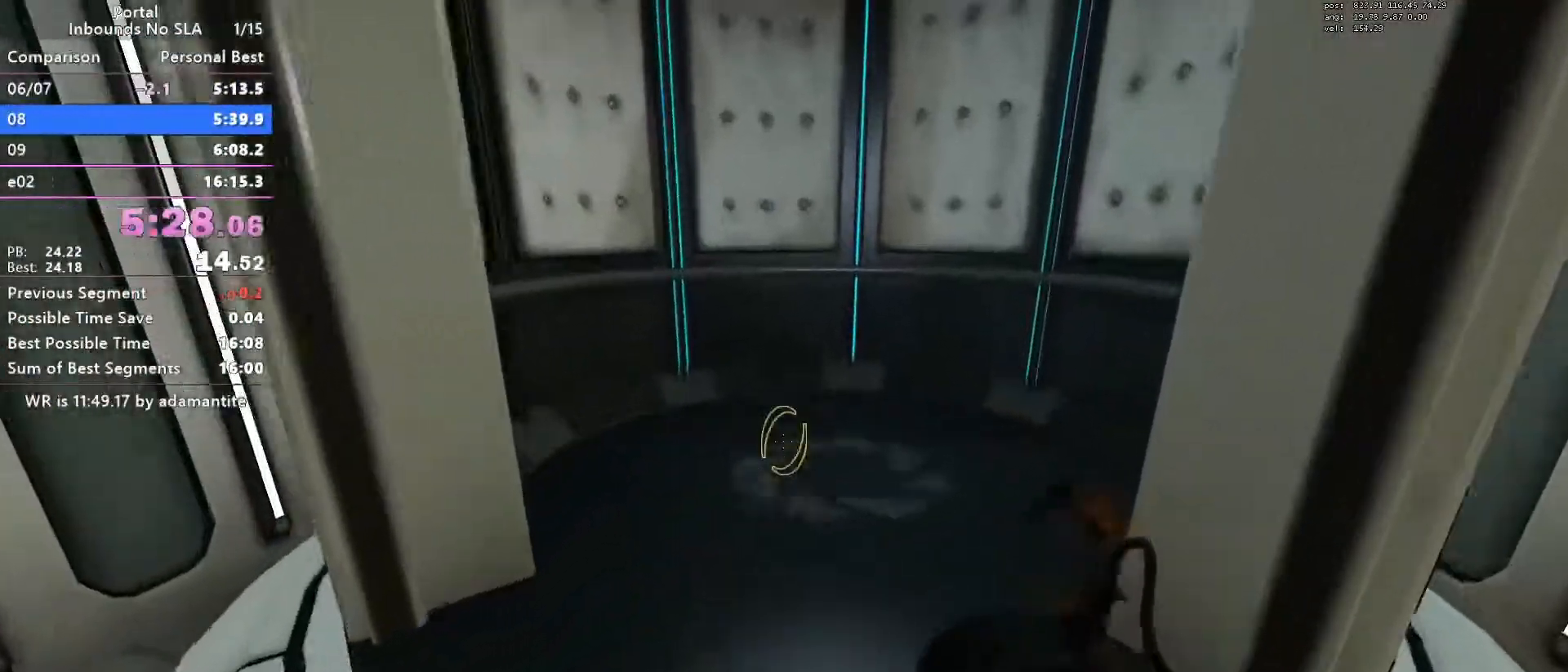
{"keys": ["ctrl", "w"], "mouse": [], "events": [[133, "mouse_wheel_down", "down"], [317, "mouse_wheel_down", "up"], [417, "ctrl", "down"]]}
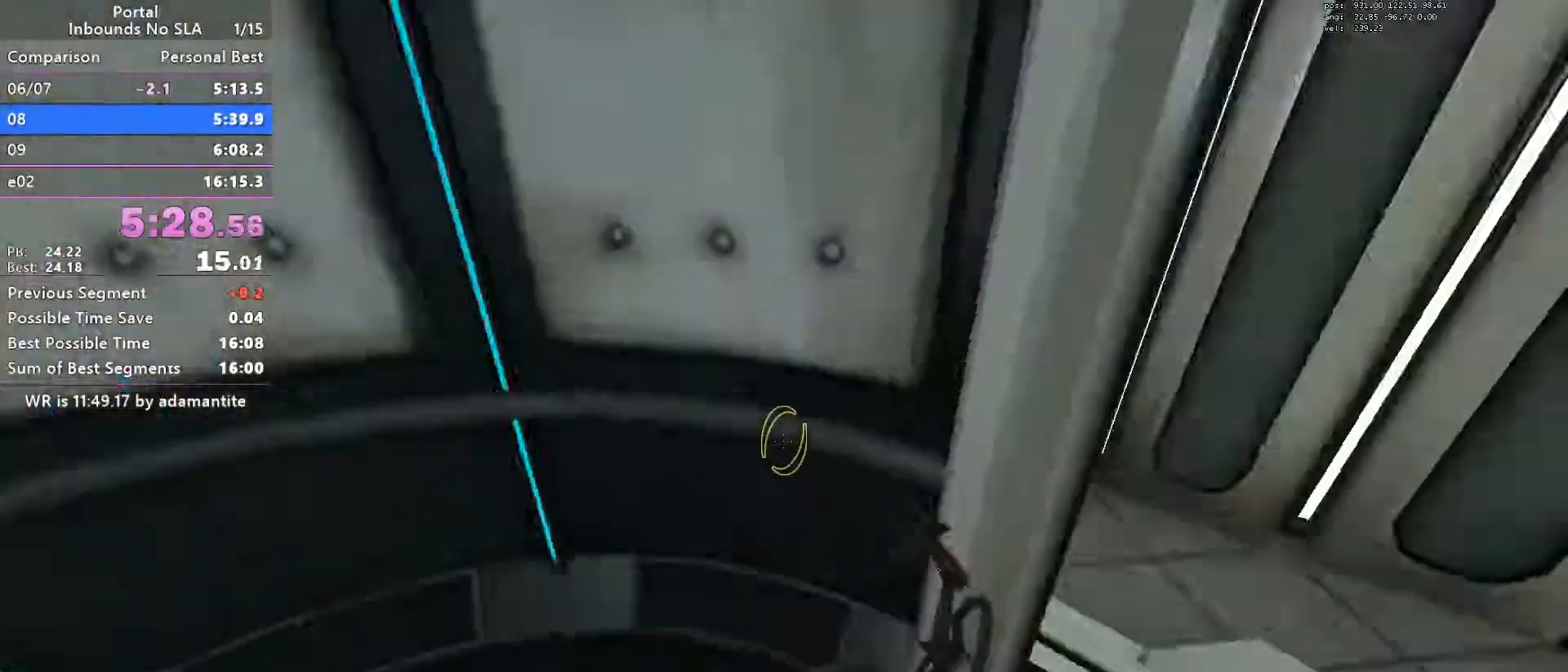
{"keys": ["blue", "ctrl"], "mouse": [], "events": [[17, "w", "up"], [200, "blue", "down"]]}
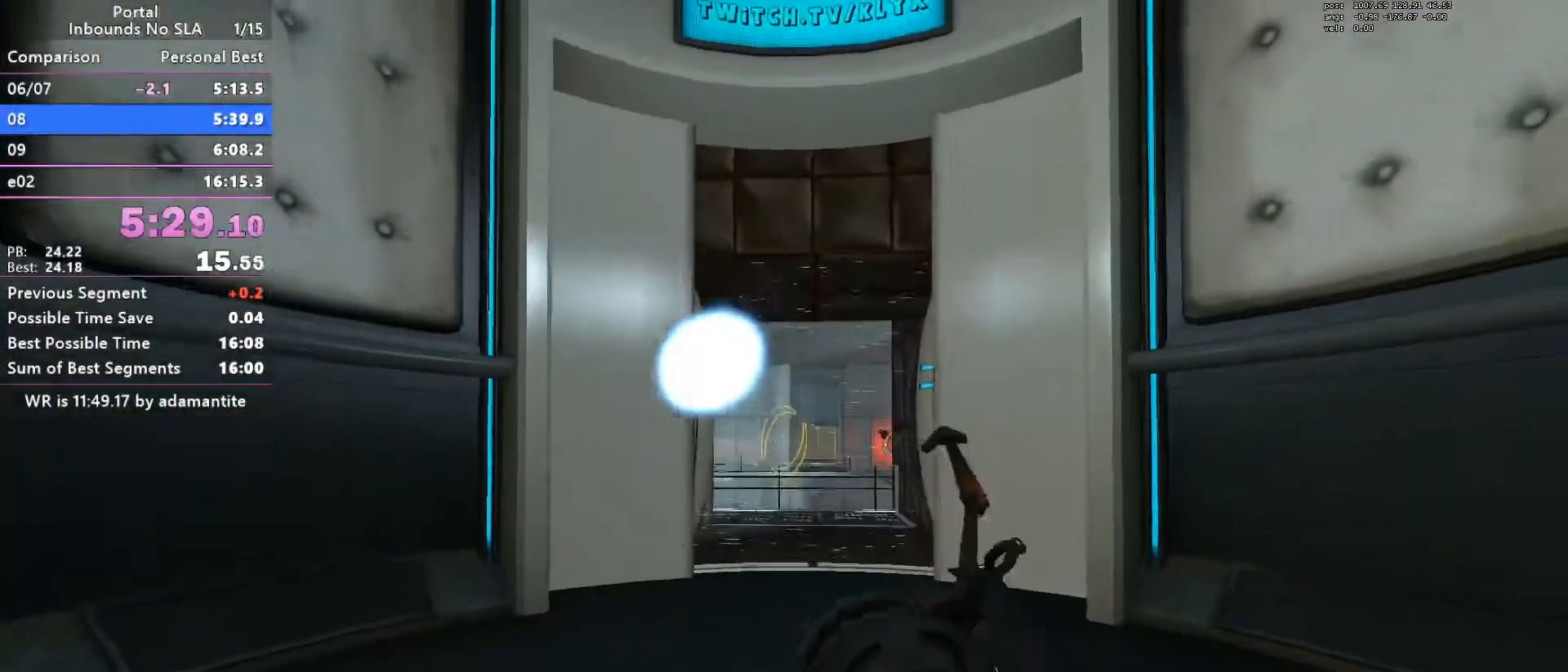
{"keys": ["blue", "ctrl"], "mouse": [], "events": [[266, "d", "down"], [450, "d", "up"]]}
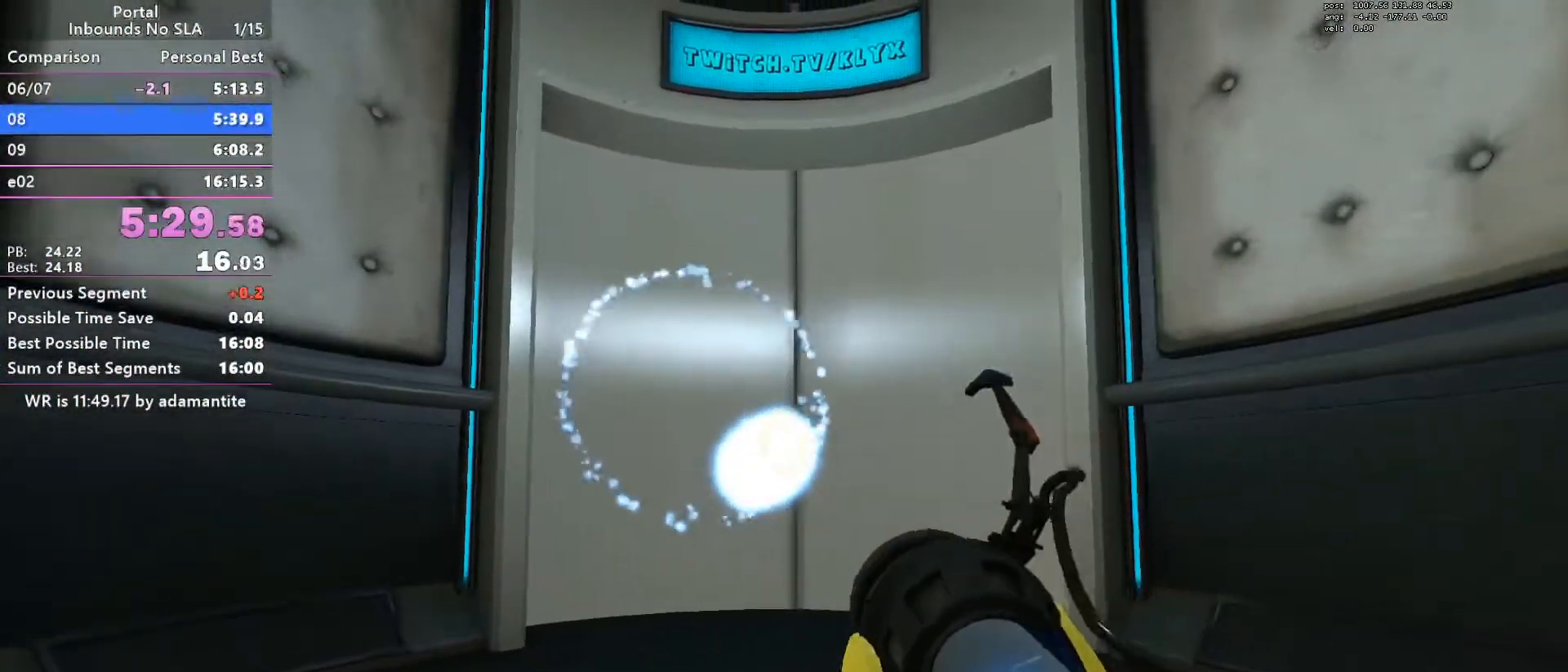
{"keys": ["blue"], "mouse": [], "events": [[83, "w", "down"], [417, "ctrl", "up"], [467, "w", "up"]]}
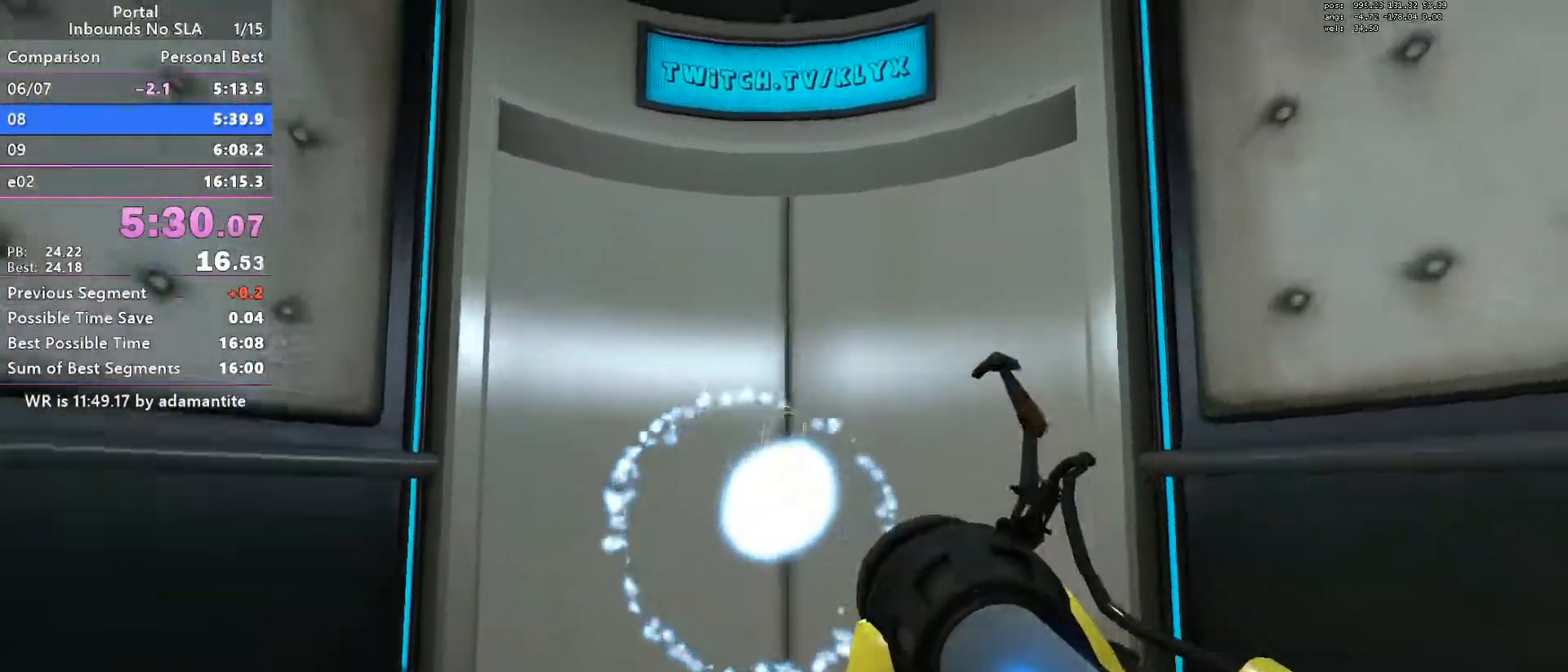
{"keys": ["blue"], "mouse": [], "events": [[50, "blue", "up"], [483, "blue", "down"]]}
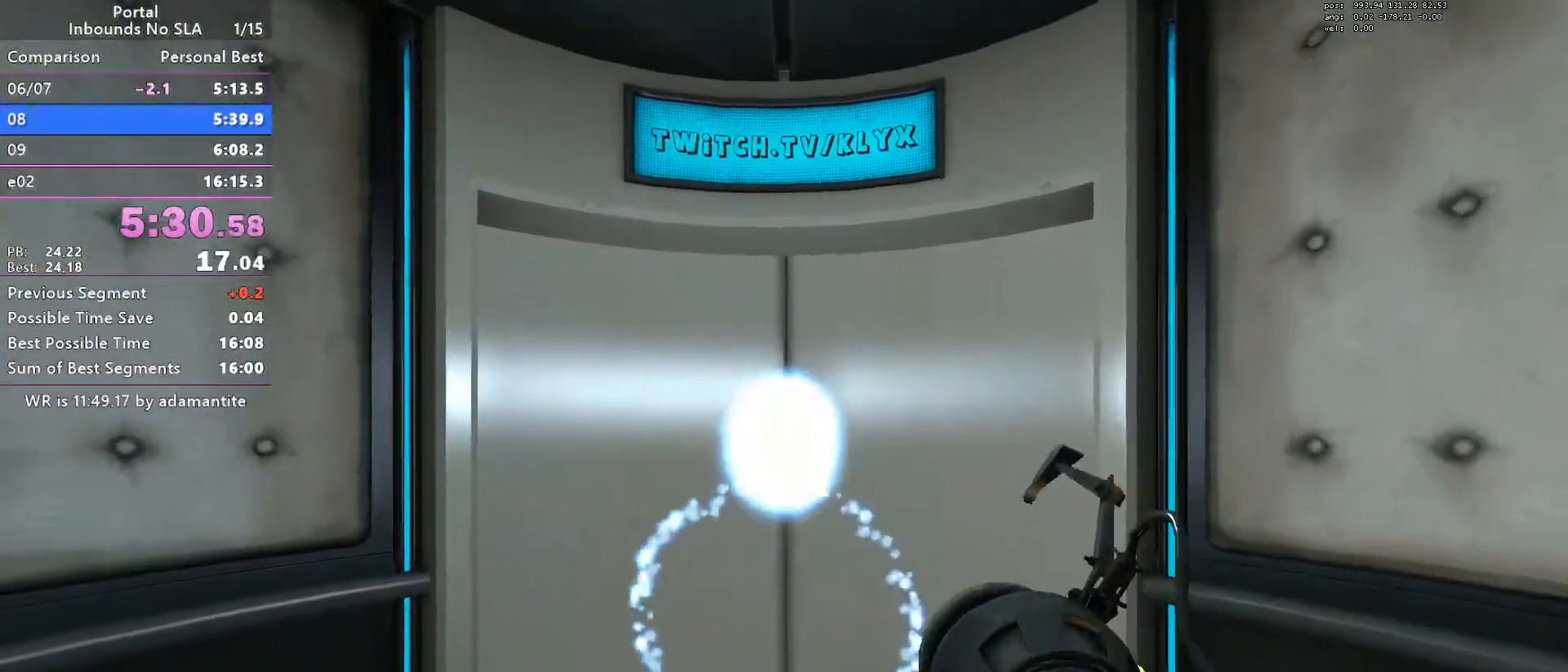
{"keys": ["blue"], "mouse": [], "events": [[117, "blue", "up"], [400, "blue", "down"]]}
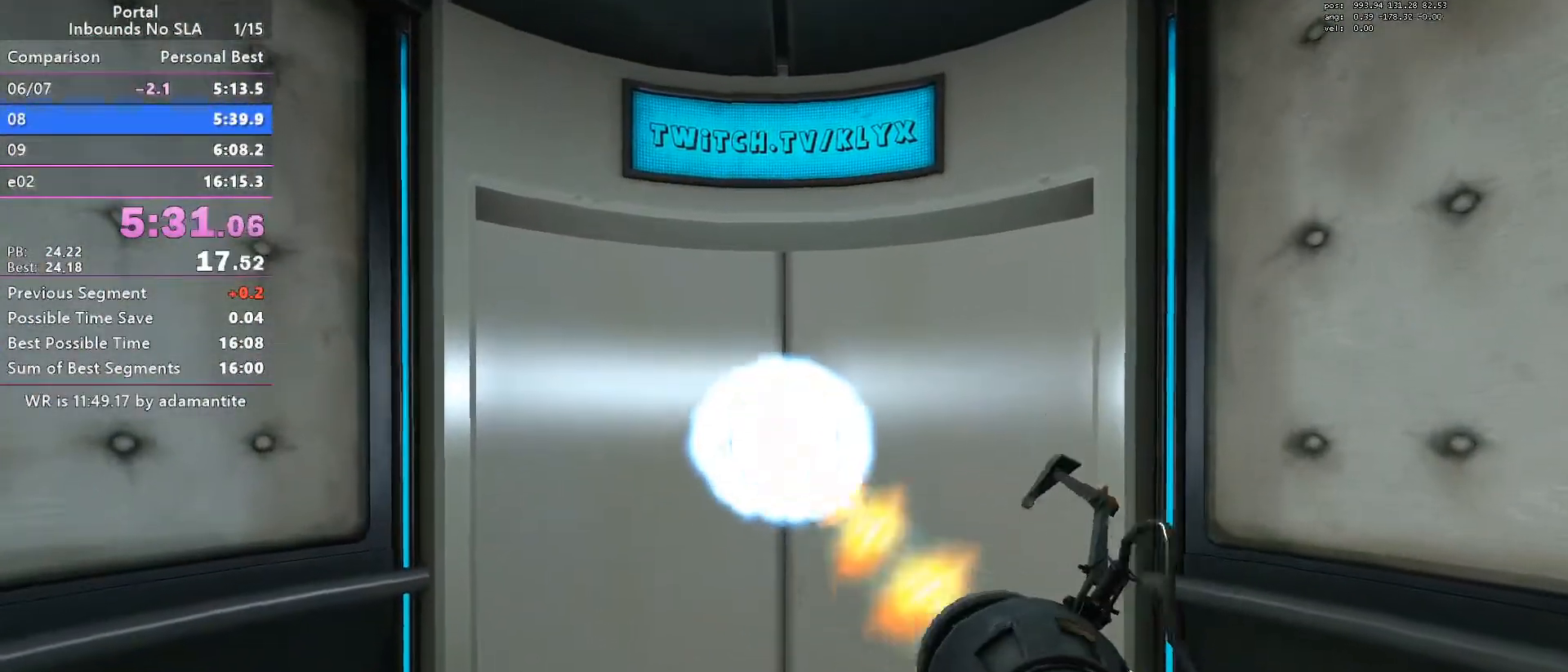
{"keys": [], "mouse": [], "events": [[33, "blue", "up"]]}
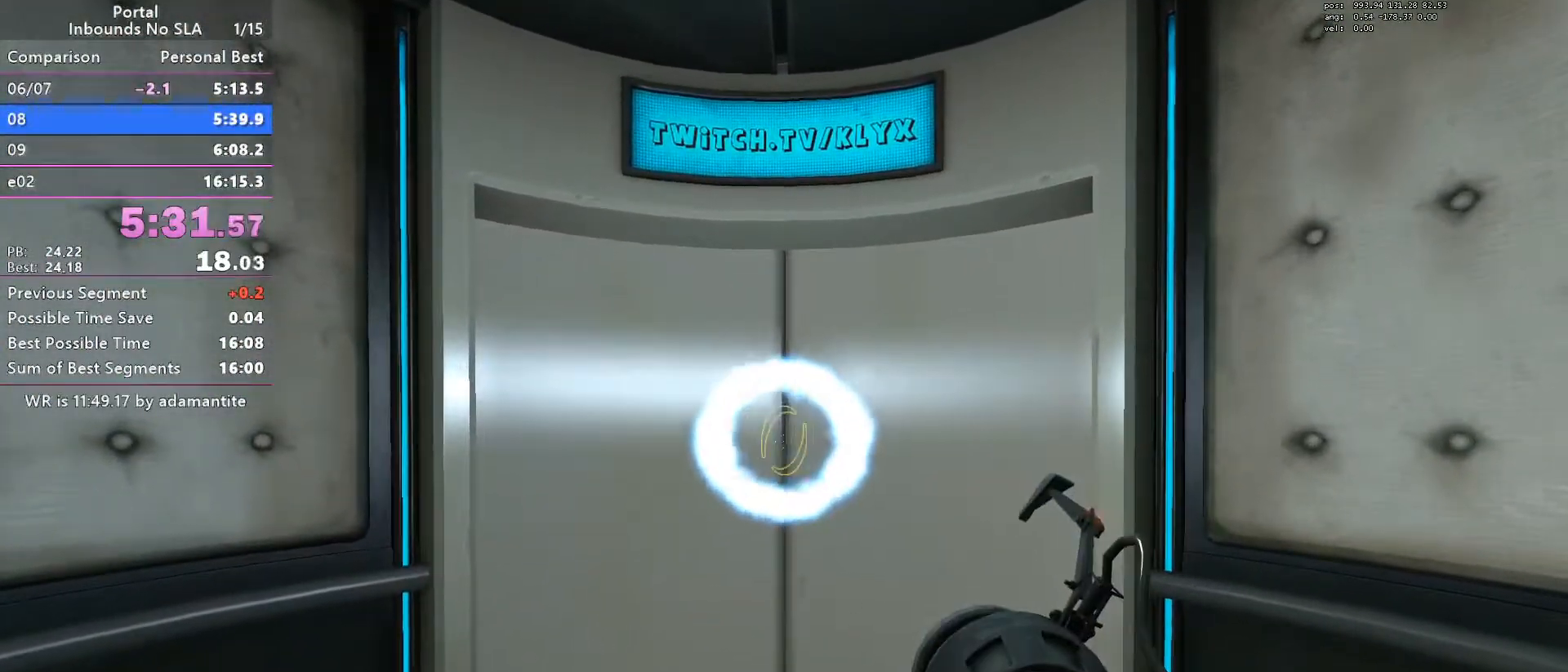
{"keys": [], "mouse": [], "events": []}
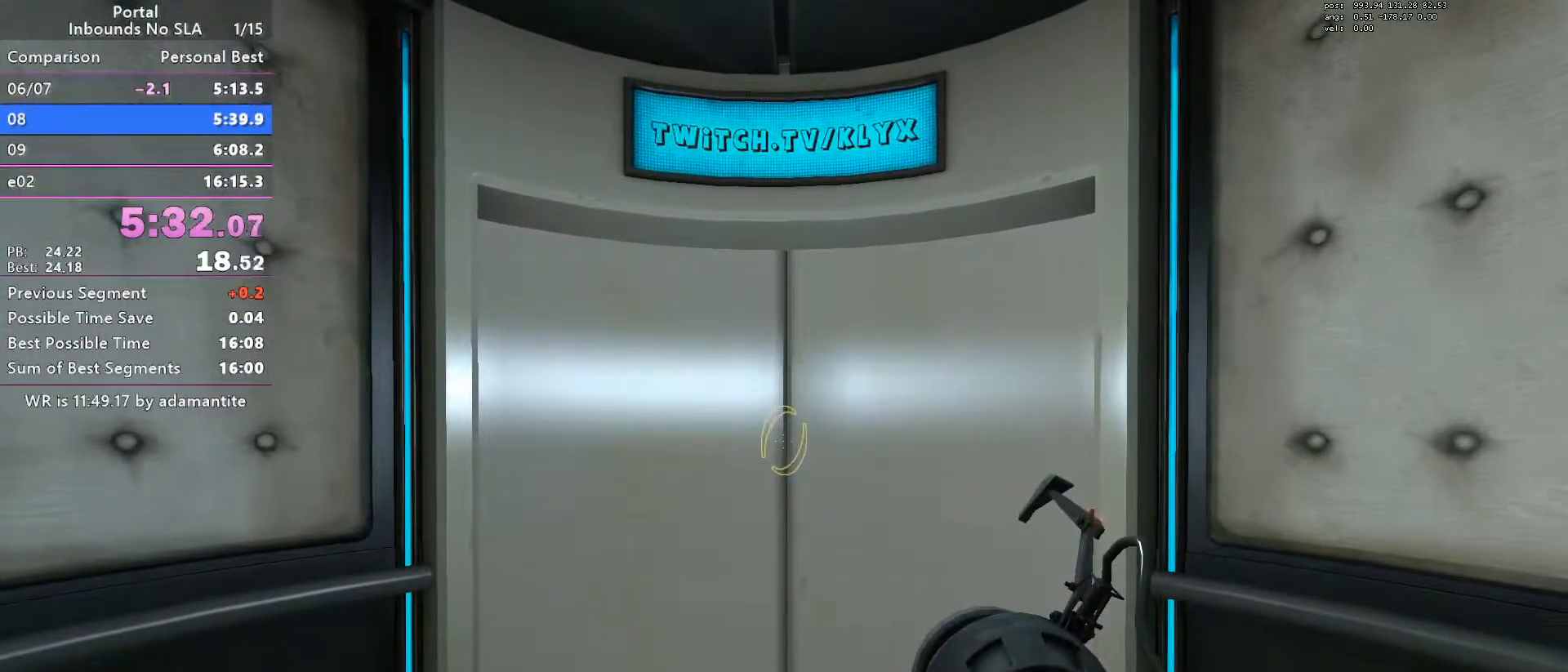
{"keys": [], "mouse": [], "events": [[383, "d", "down"], [433, "d", "up"]]}
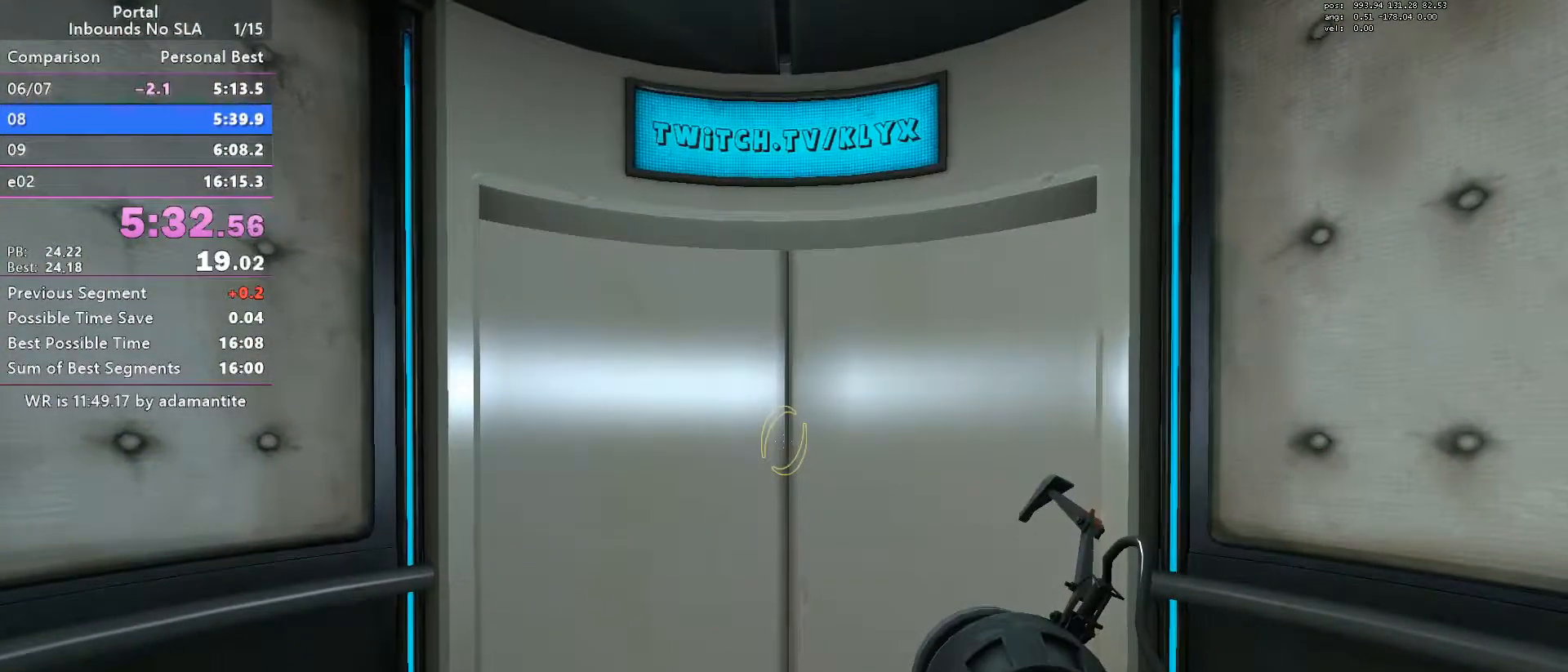
{"keys": [], "mouse": [], "events": []}
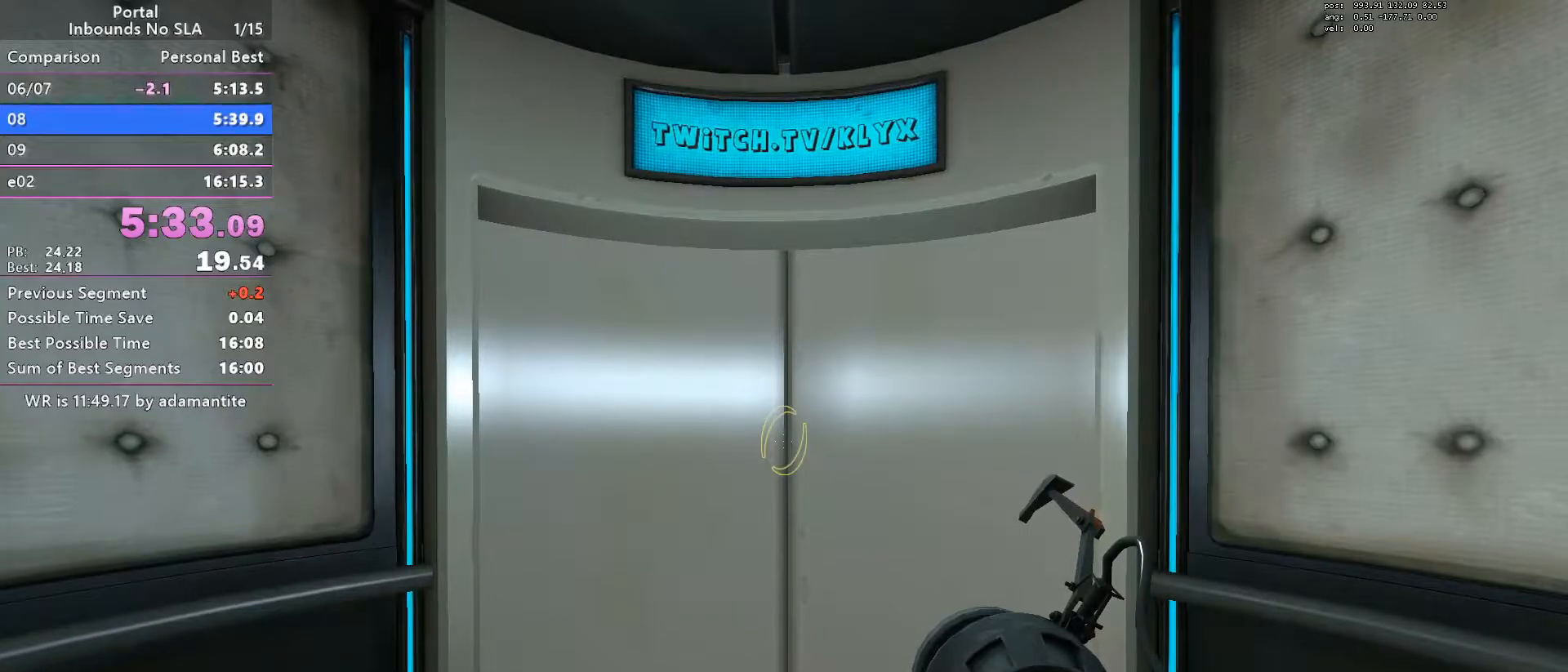
{"keys": [], "mouse": [], "events": []}
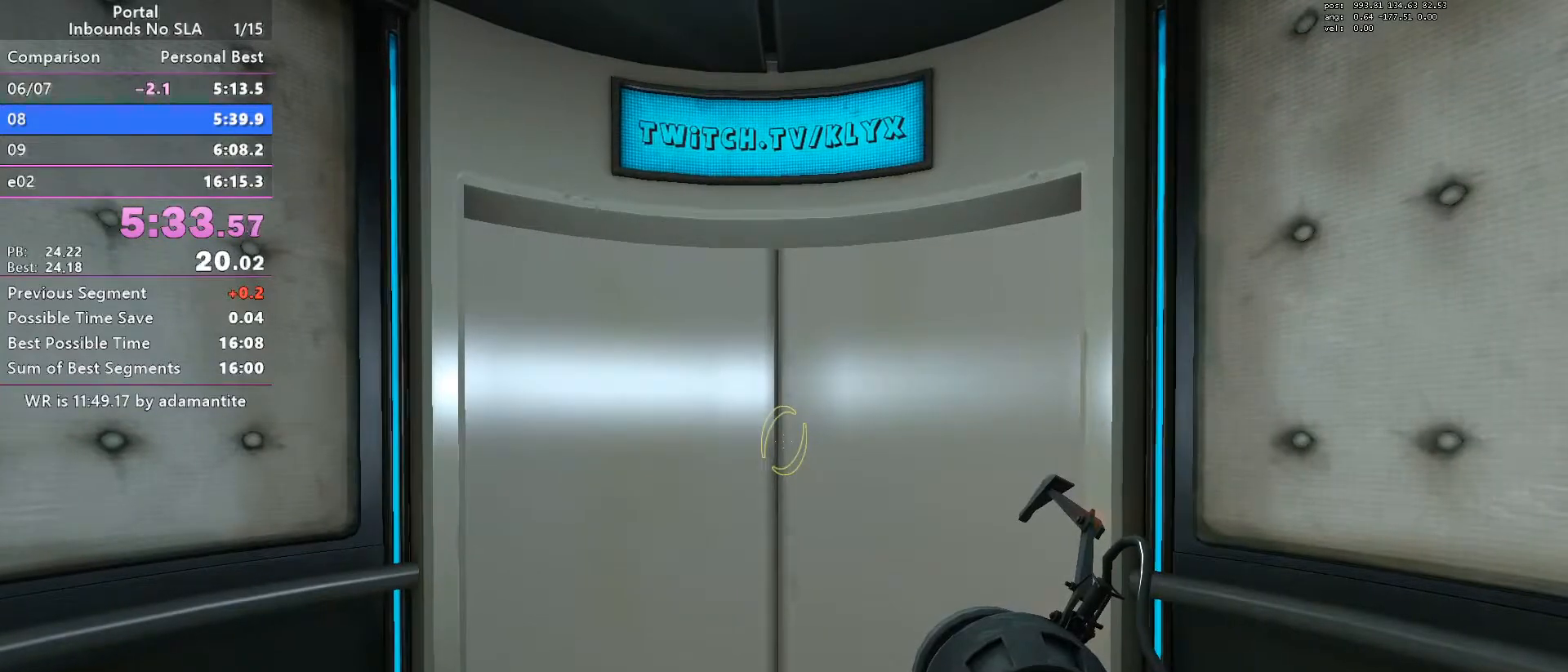
{"keys": [], "mouse": [], "events": []}
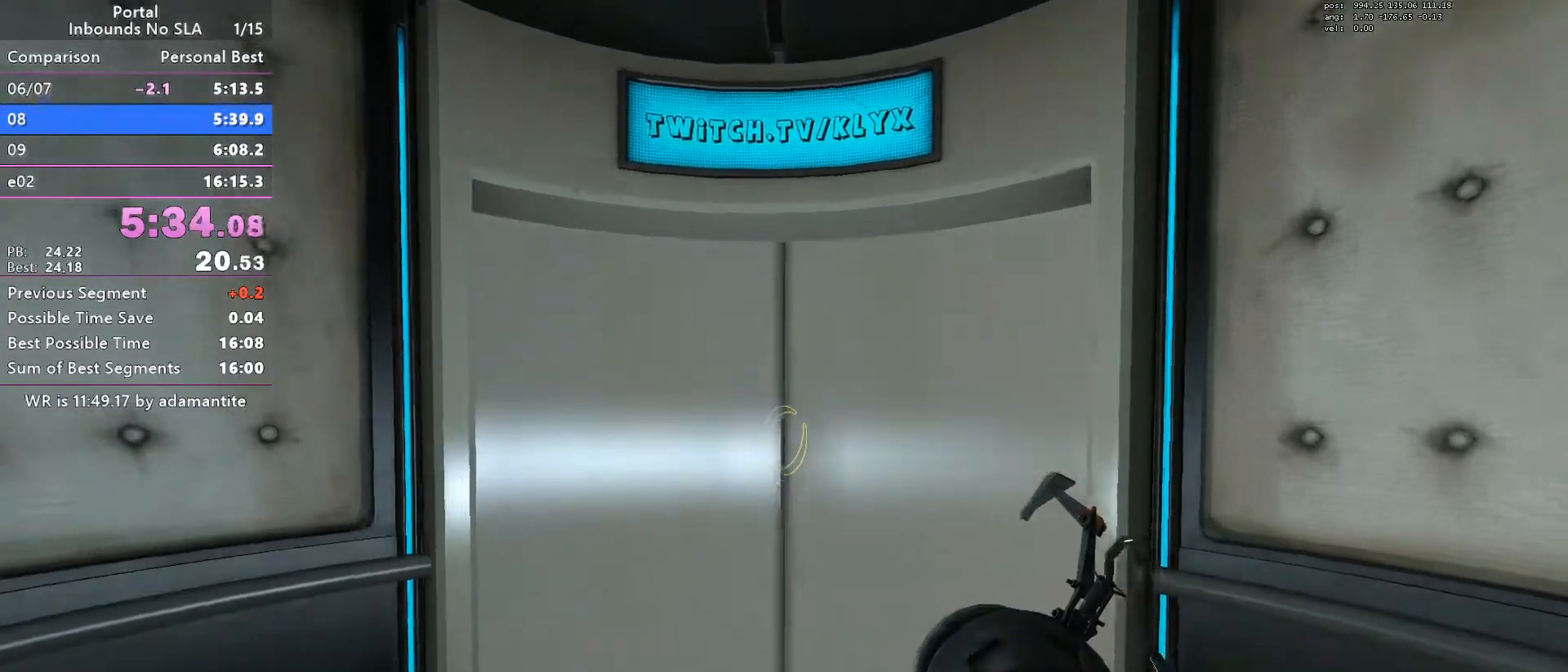
{"keys": [], "mouse": [], "events": [[133, "blue", "down"], [233, "blue", "up"]]}
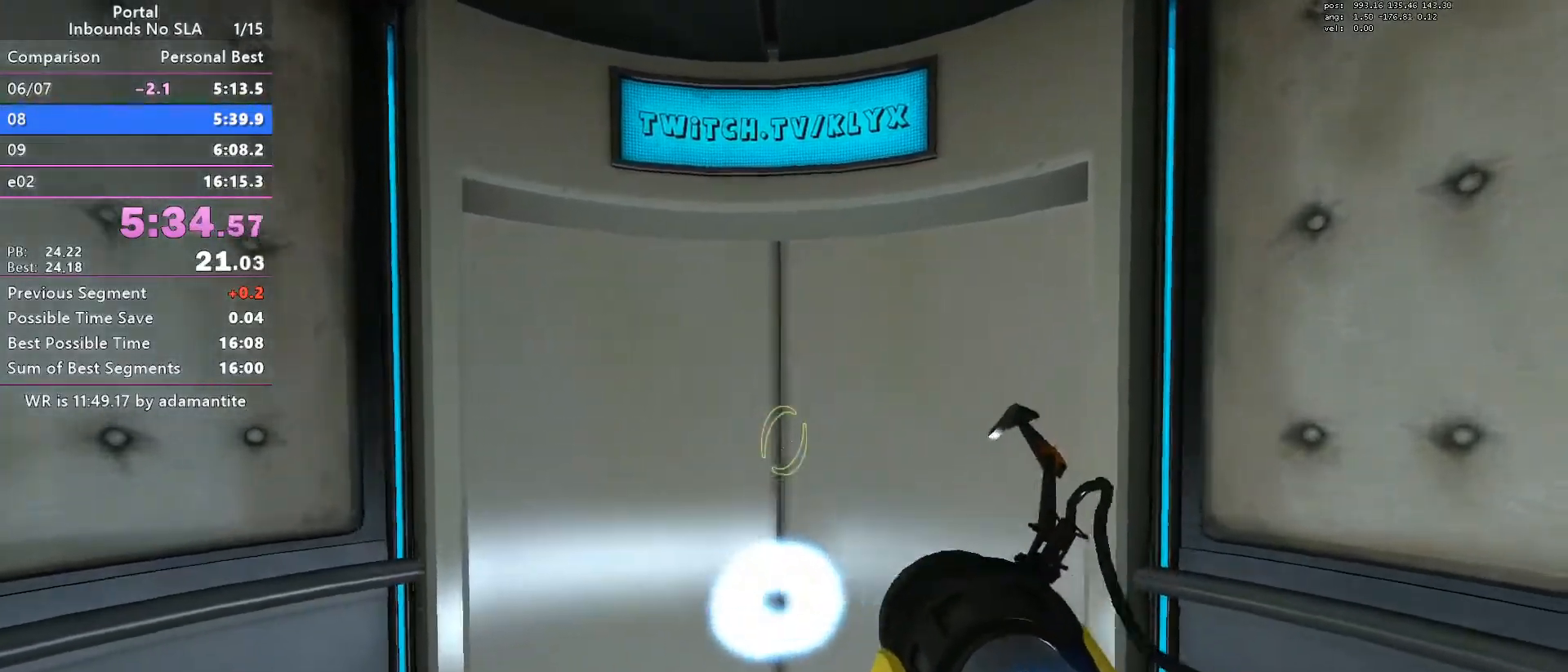
{"keys": [], "mouse": [], "events": []}
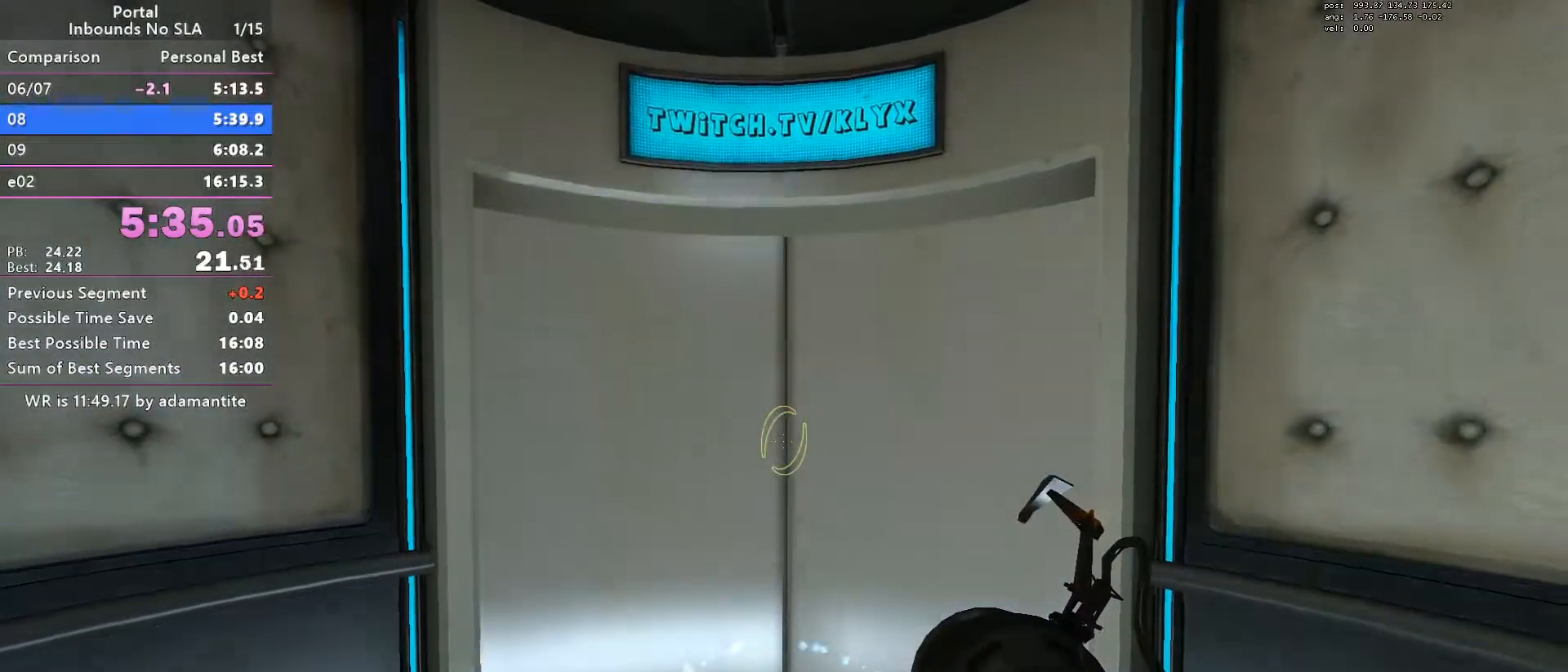
{"keys": ["w"], "mouse": [], "events": [[67, "w", "down"]]}
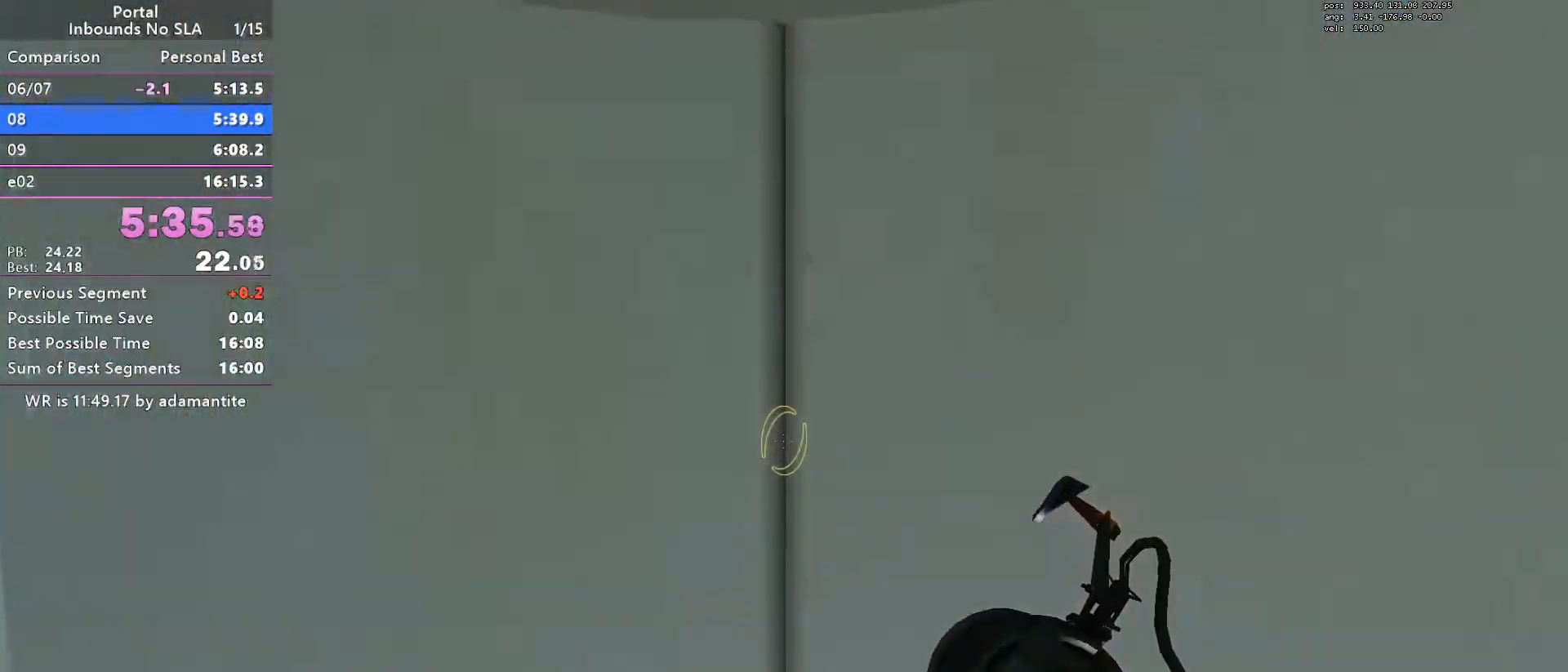
{"keys": [], "mouse": [], "events": [[184, "w", "up"]]}